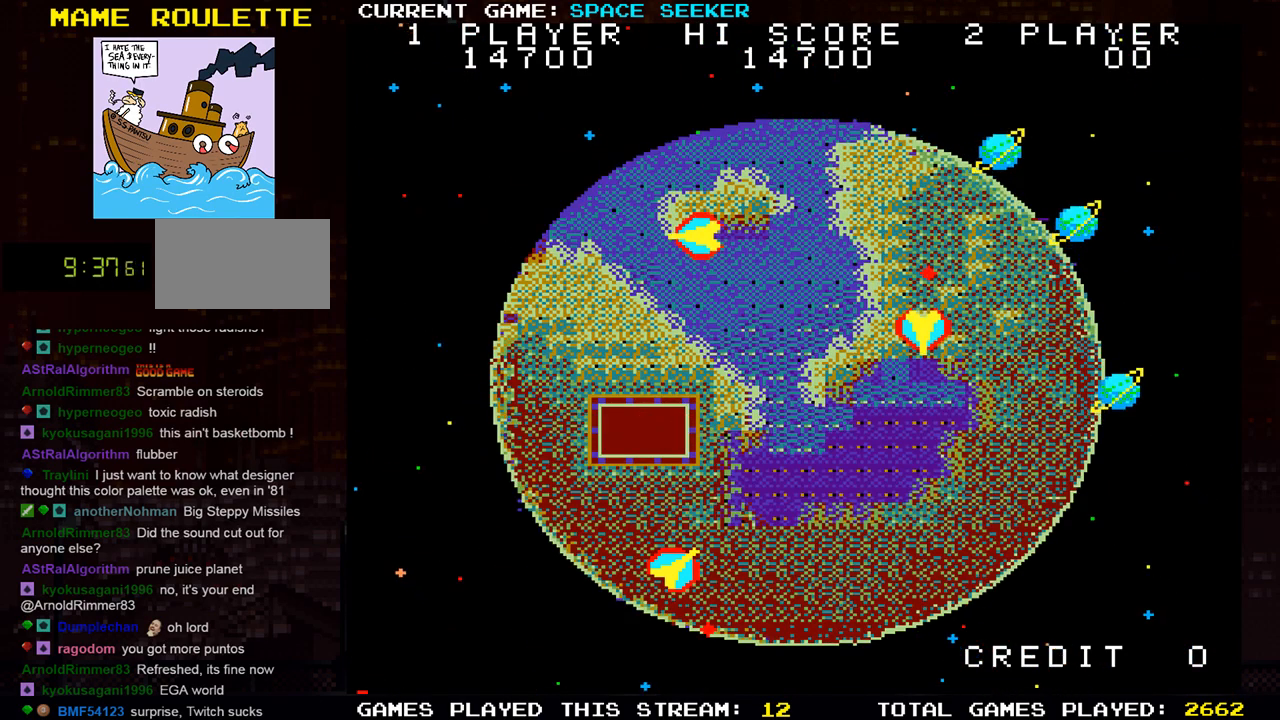
Gameplay with a controller (arcade stick); each line is a JSON object with the inputs held at the frame after it. "events" lists button and stick changes between this image and that frame as [ms after this image, input, new state], when the widget could be followed in between. Not read: L3 R3.
{"buttons": [], "left_stick": "up-right", "events": []}
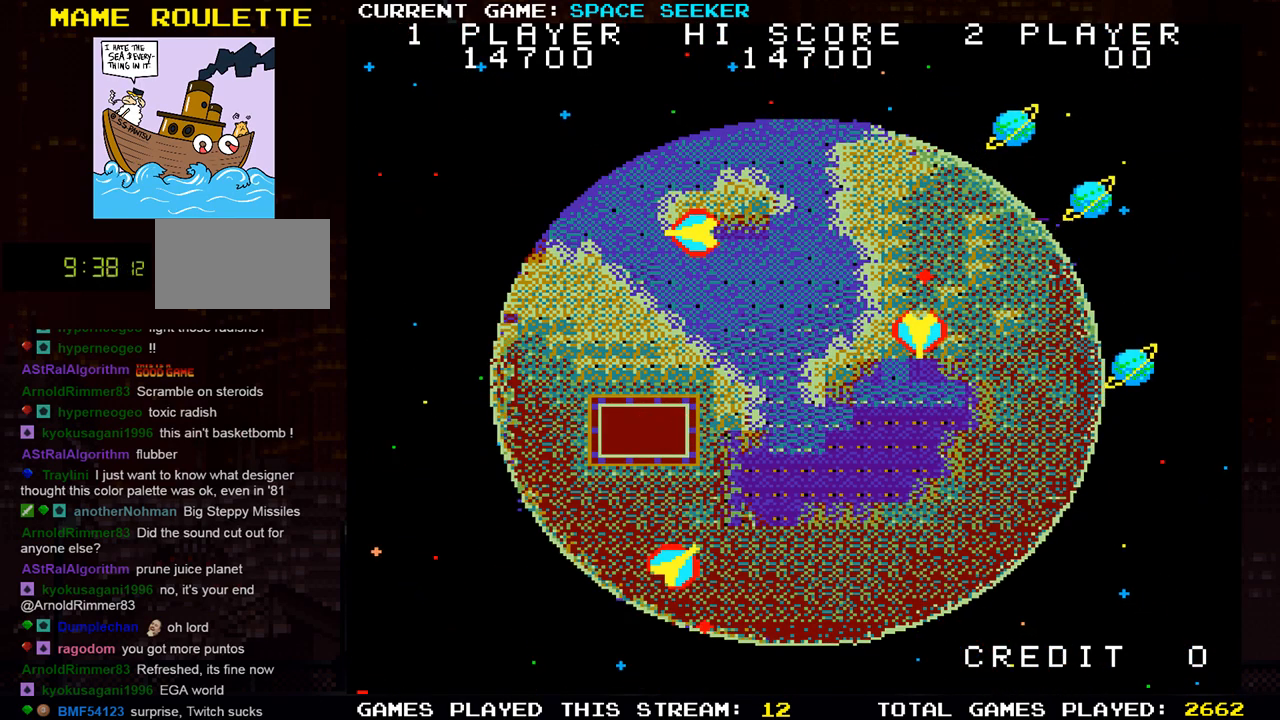
{"buttons": [], "left_stick": "up-right", "events": []}
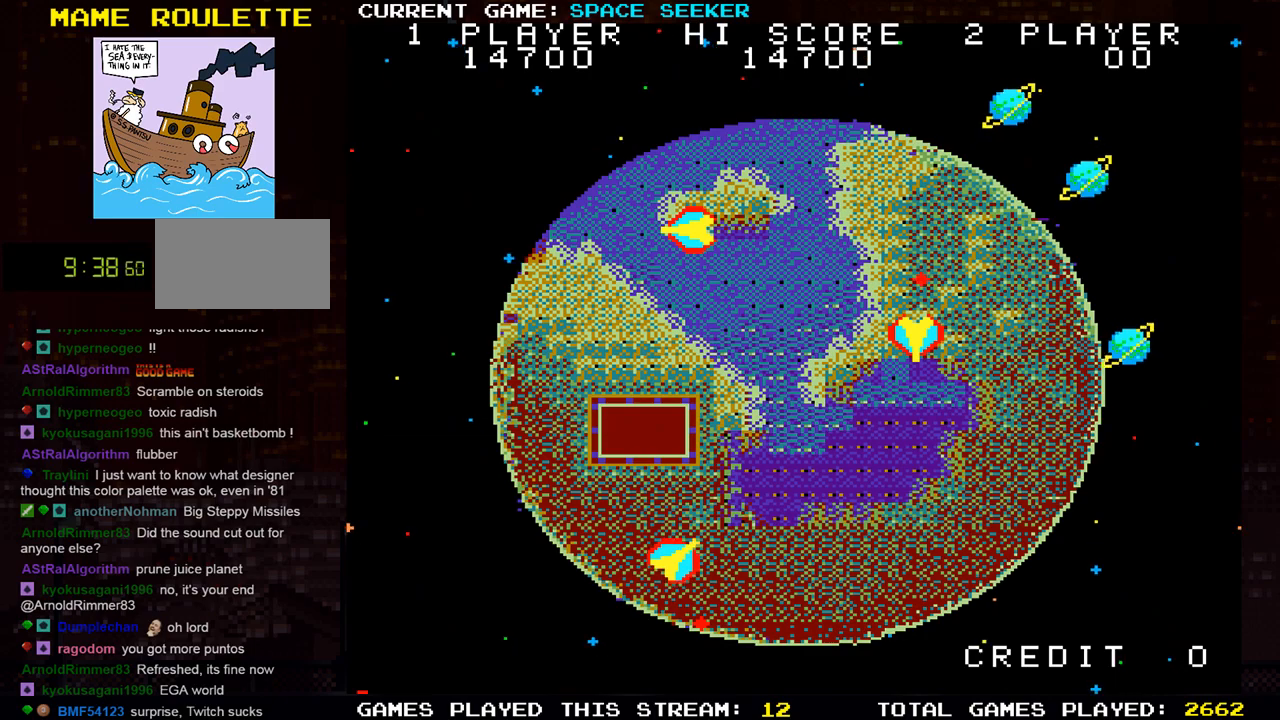
{"buttons": [], "left_stick": "up-right", "events": []}
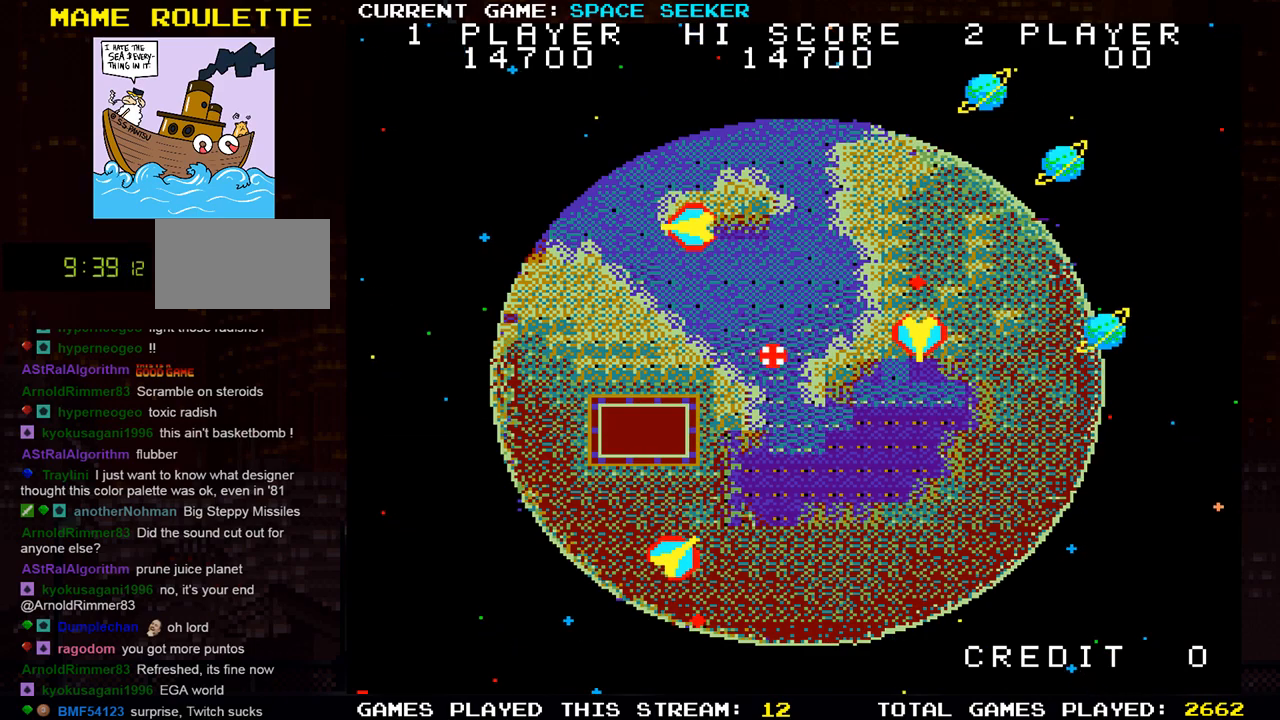
{"buttons": [], "left_stick": "right", "events": [[233, "left_stick", "right"]]}
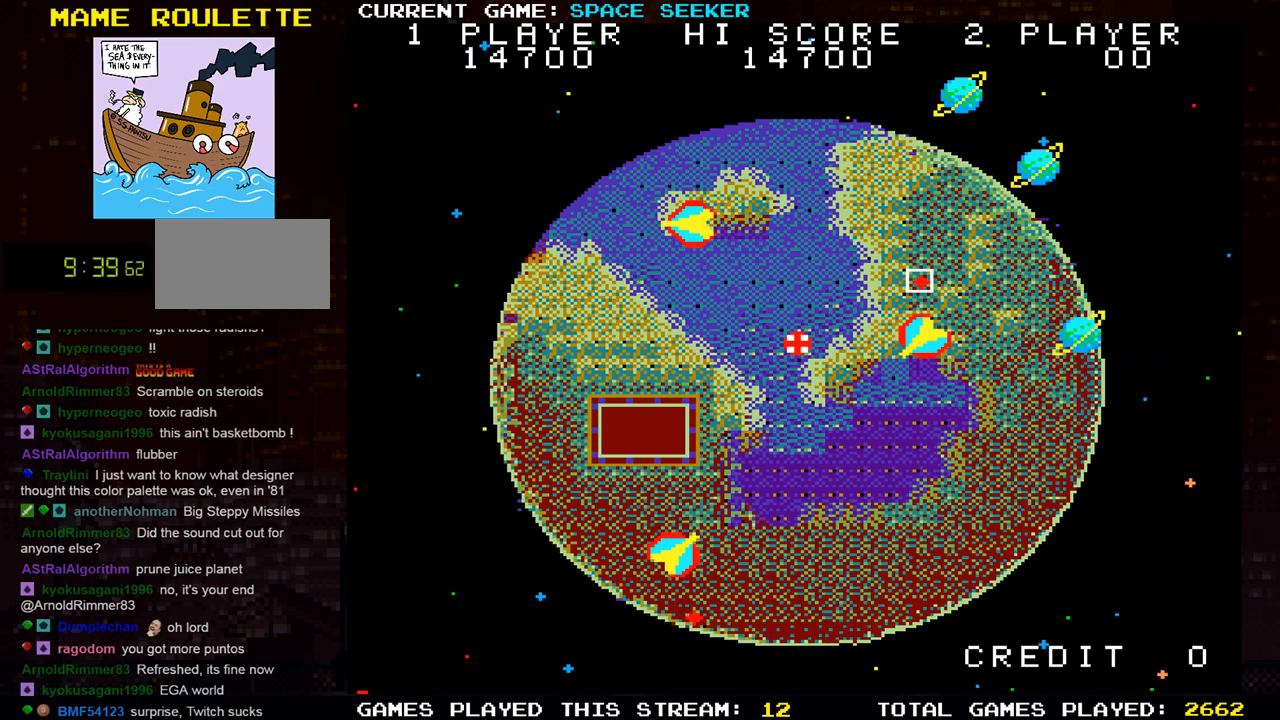
{"buttons": [], "left_stick": "right", "events": []}
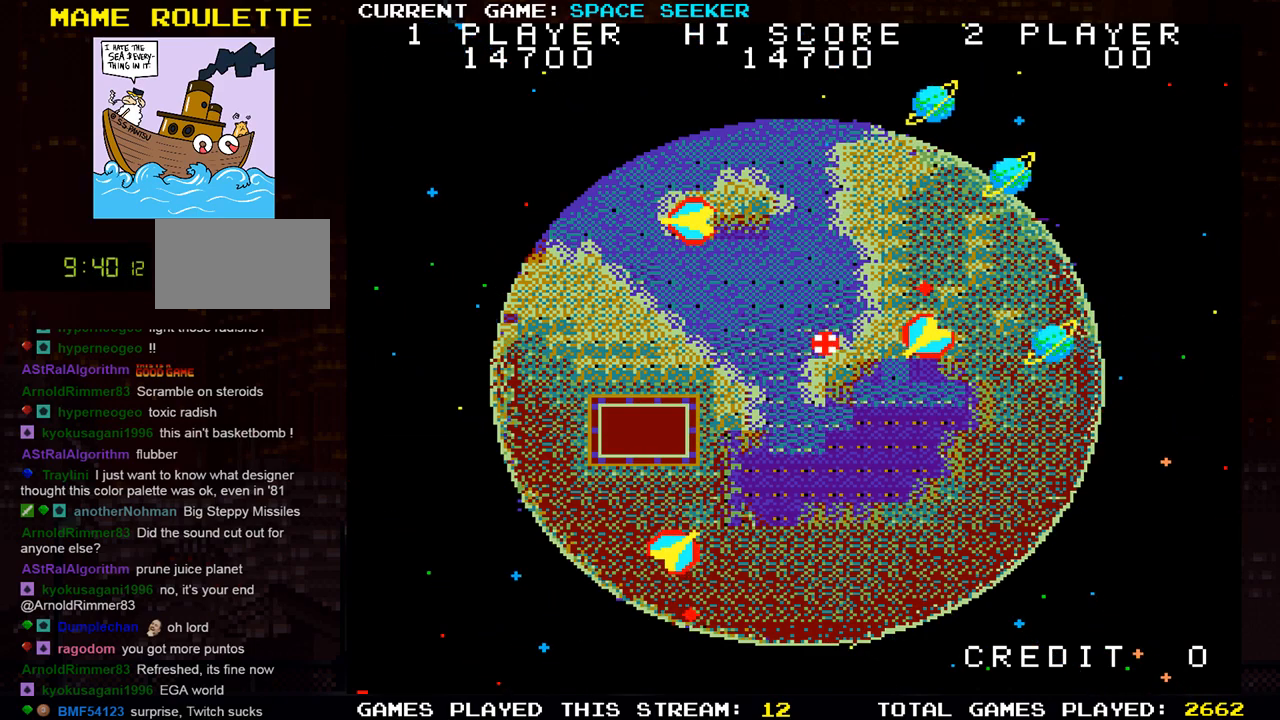
{"buttons": [], "left_stick": "right", "events": []}
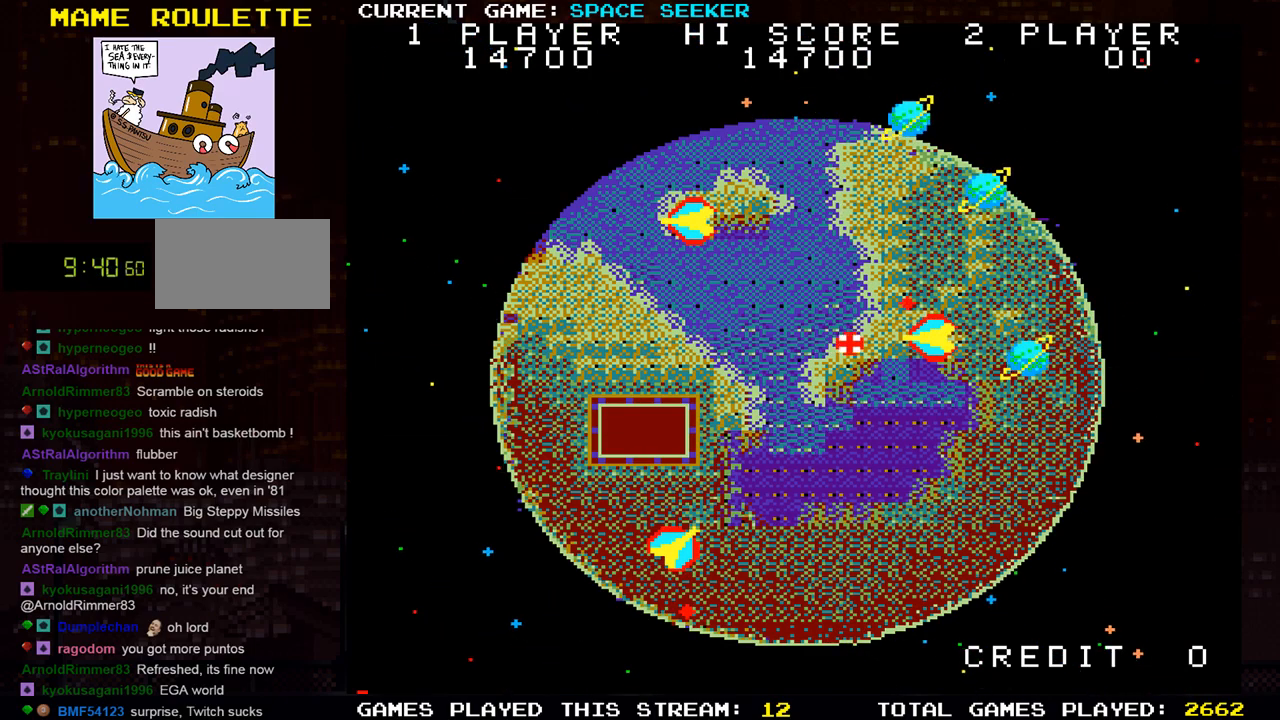
{"buttons": [], "left_stick": "down-right", "events": [[384, "left_stick", "down-right"]]}
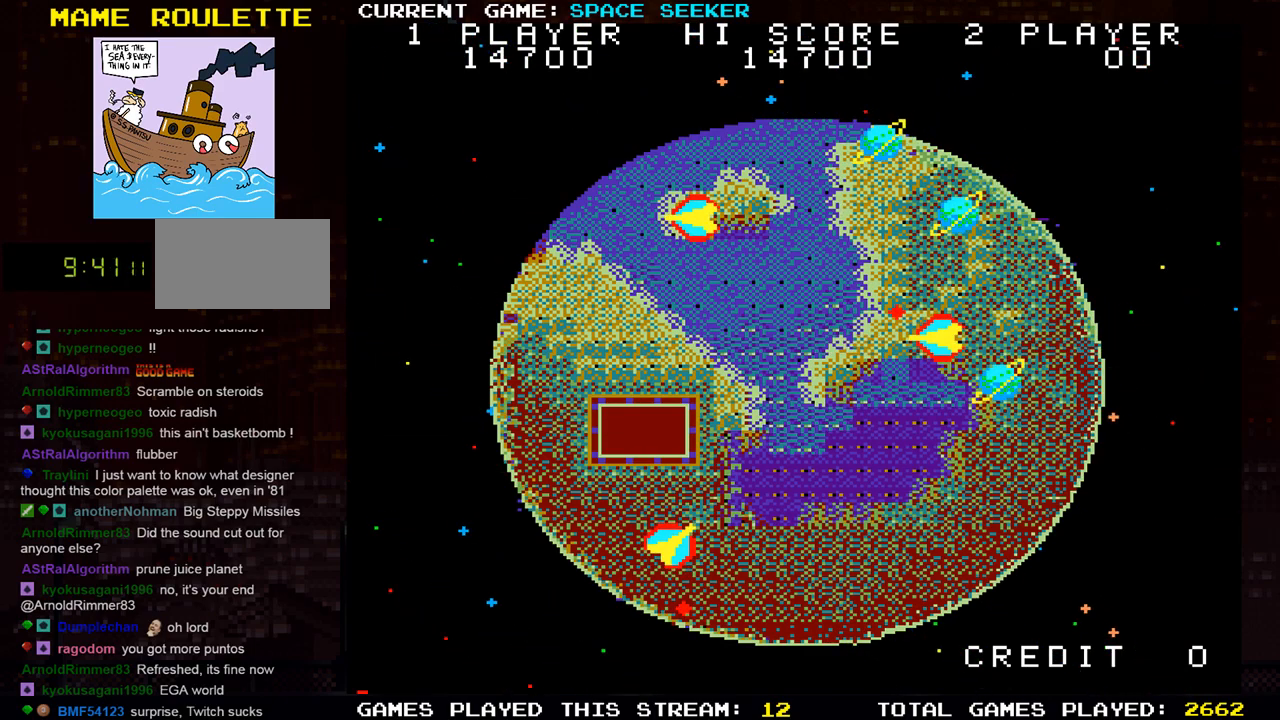
{"buttons": [], "left_stick": "right", "events": [[383, "left_stick", "right"]]}
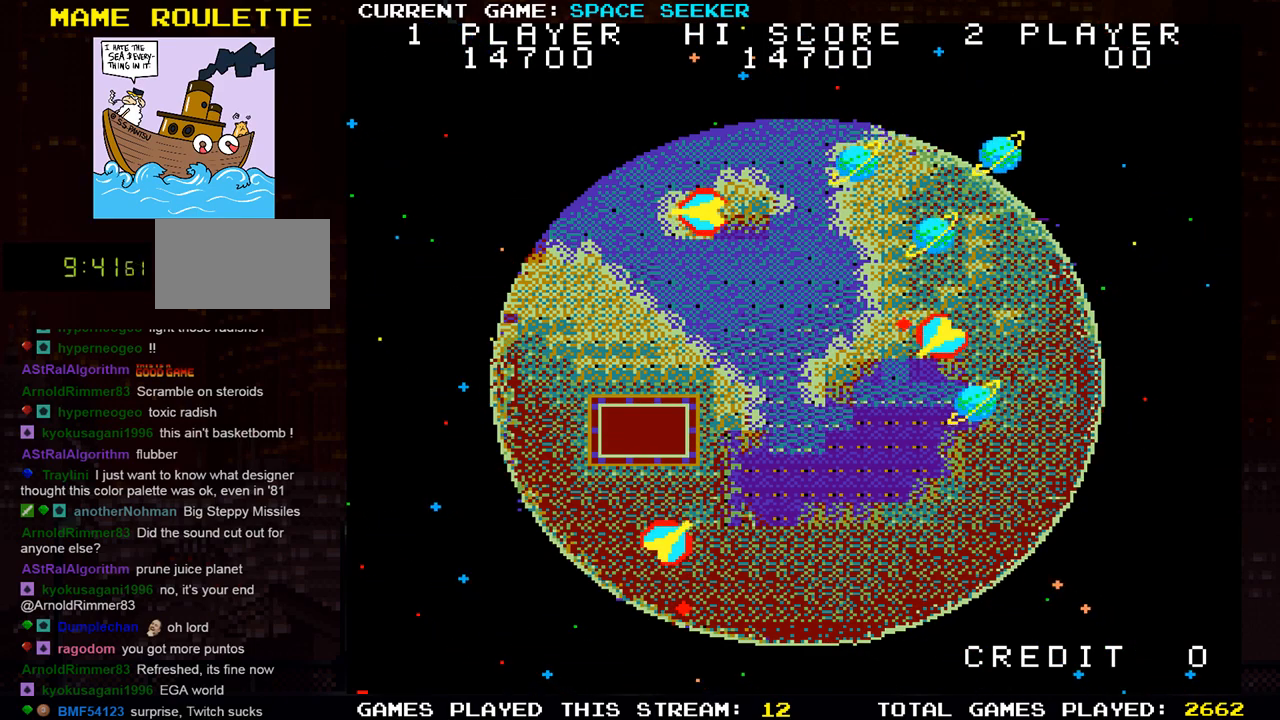
{"buttons": [], "left_stick": "up-right", "events": [[434, "left_stick", "up-right"]]}
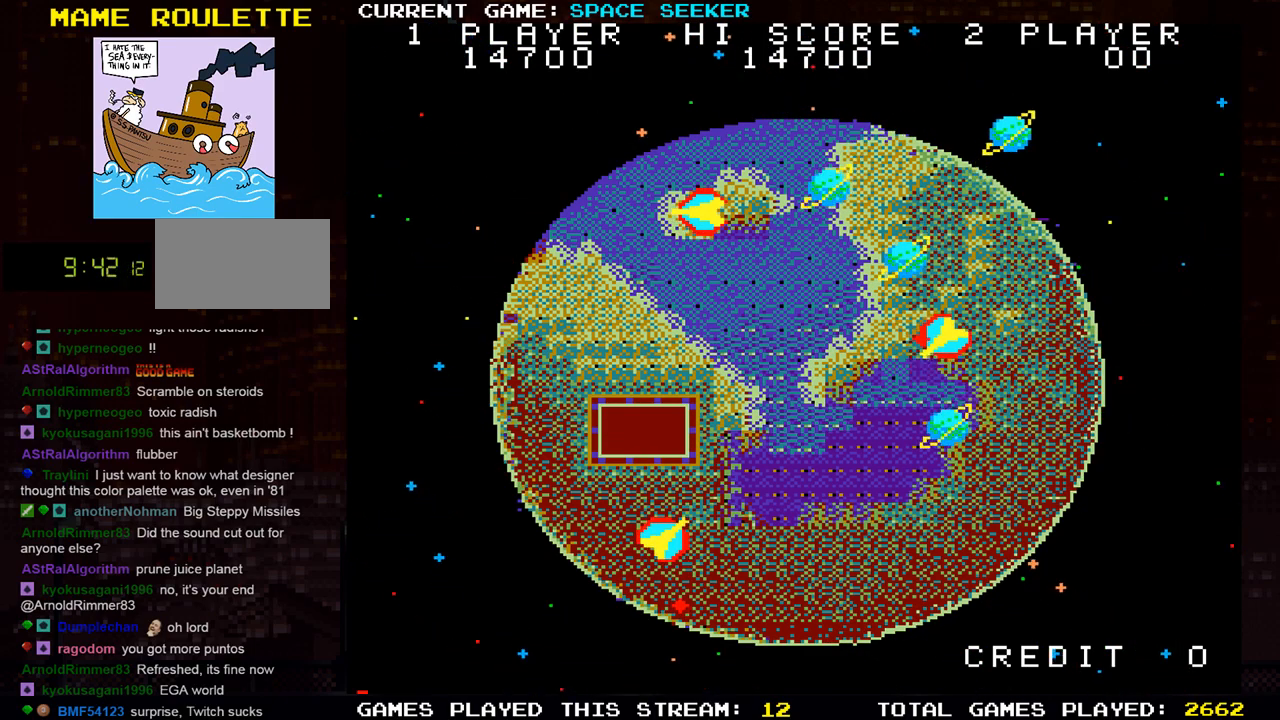
{"buttons": [], "left_stick": "up-right", "events": [[16, "SQUARE", "down"], [83, "SQUARE", "up"], [183, "SQUARE", "down"], [250, "SQUARE", "up"], [350, "SQUARE", "down"], [417, "SQUARE", "up"]]}
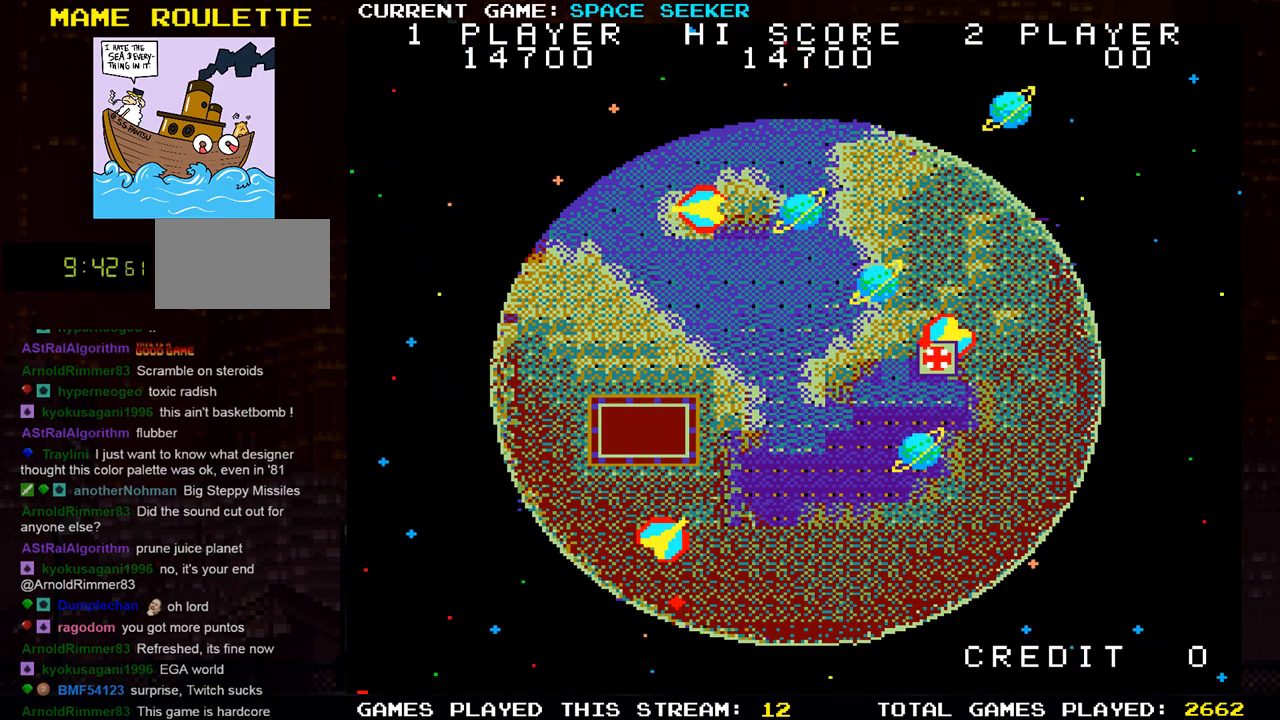
{"buttons": [], "left_stick": "up-right", "events": [[17, "SQUARE", "down"], [100, "SQUARE", "up"]]}
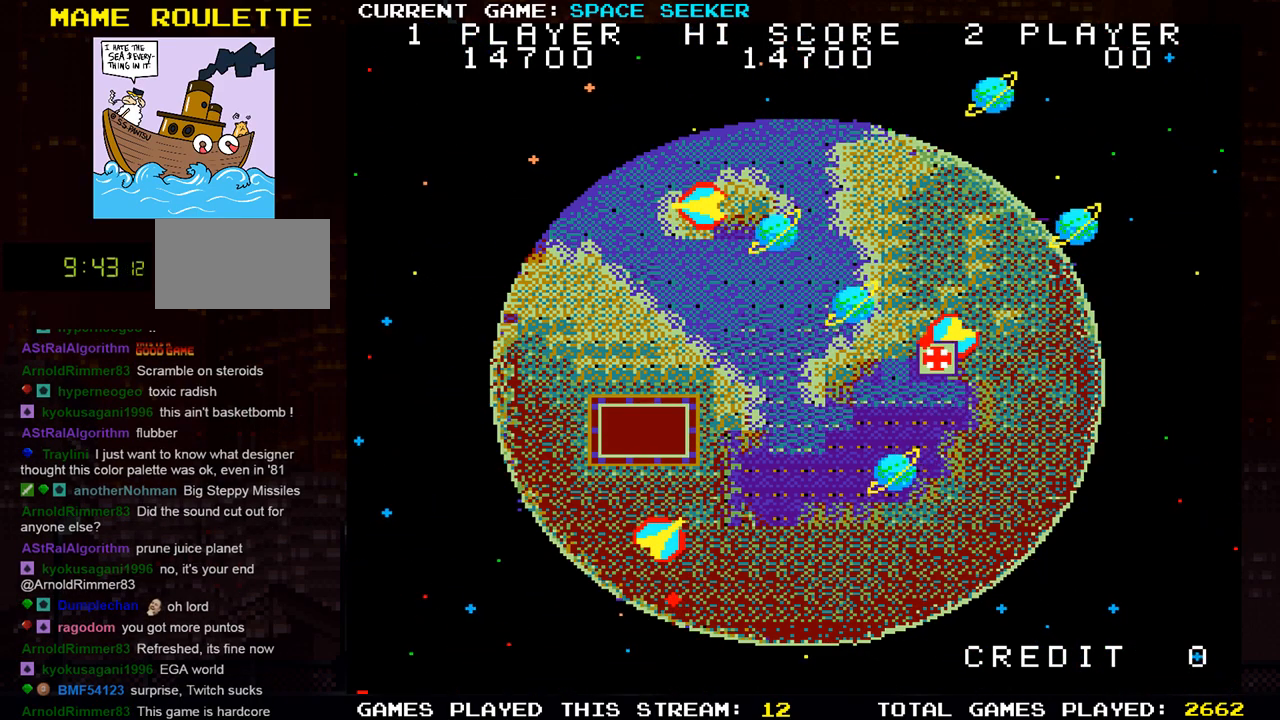
{"buttons": [], "left_stick": "up-right", "events": []}
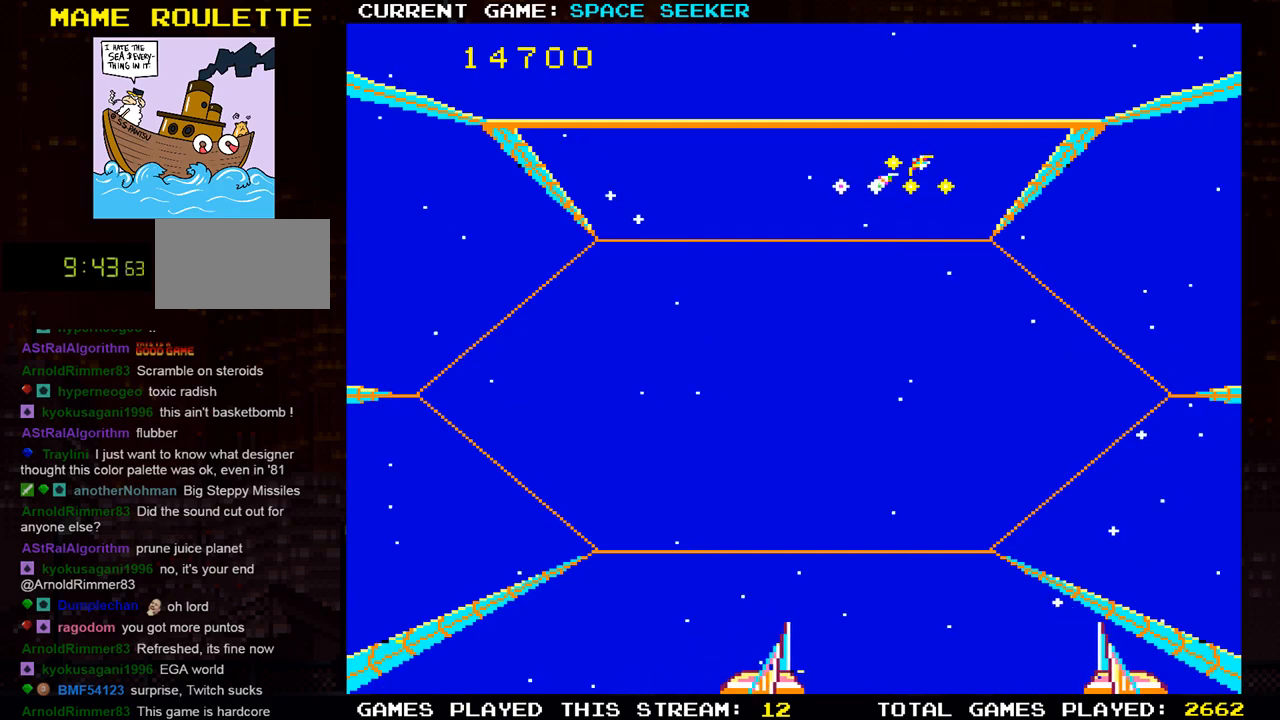
{"buttons": [], "left_stick": "up-left", "events": [[167, "SQUARE", "down"], [251, "SQUARE", "up"], [284, "left_stick", "up-left"], [384, "SQUARE", "down"], [434, "SQUARE", "up"]]}
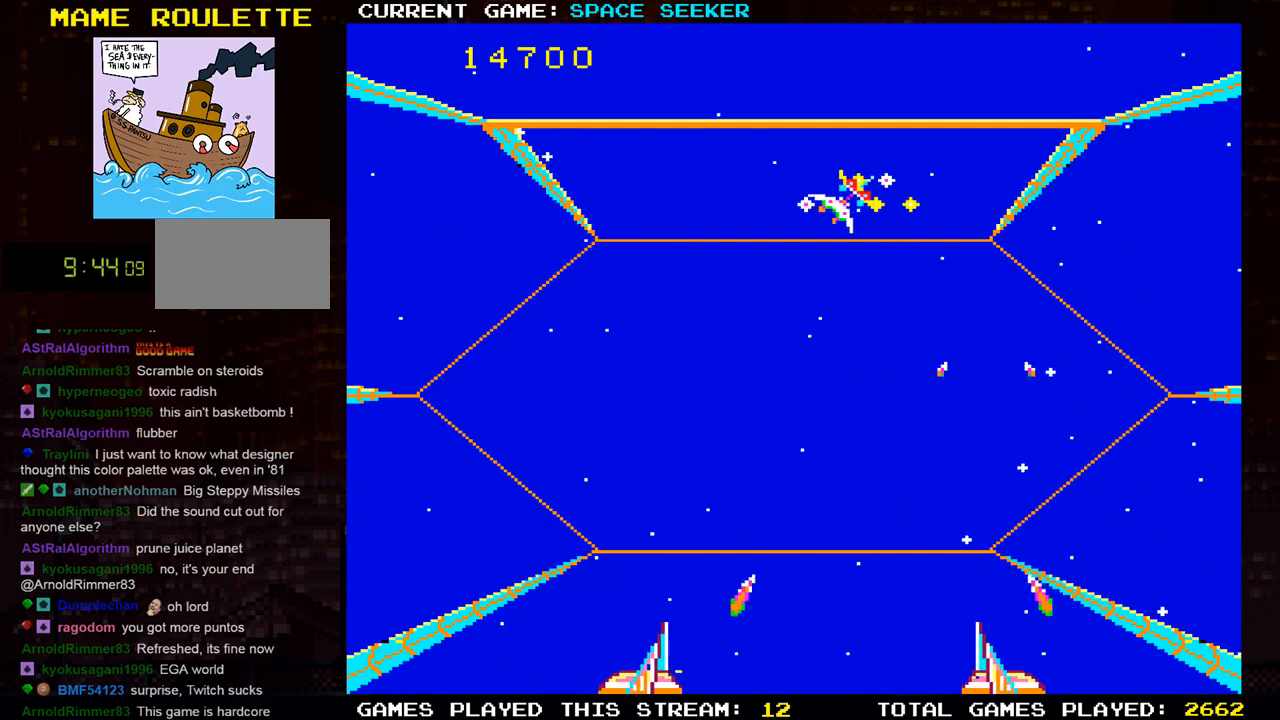
{"buttons": ["SQUARE"], "left_stick": "center", "events": [[17, "SQUARE", "down"], [83, "left_stick", "center"], [117, "SQUARE", "up"], [184, "SQUARE", "down"], [234, "SQUARE", "up"], [250, "SQUARE", "down"], [267, "SQUARE", "up"], [284, "left_stick", "left"], [350, "SQUARE", "down"], [384, "left_stick", "center"], [417, "SQUARE", "up"], [501, "SQUARE", "down"]]}
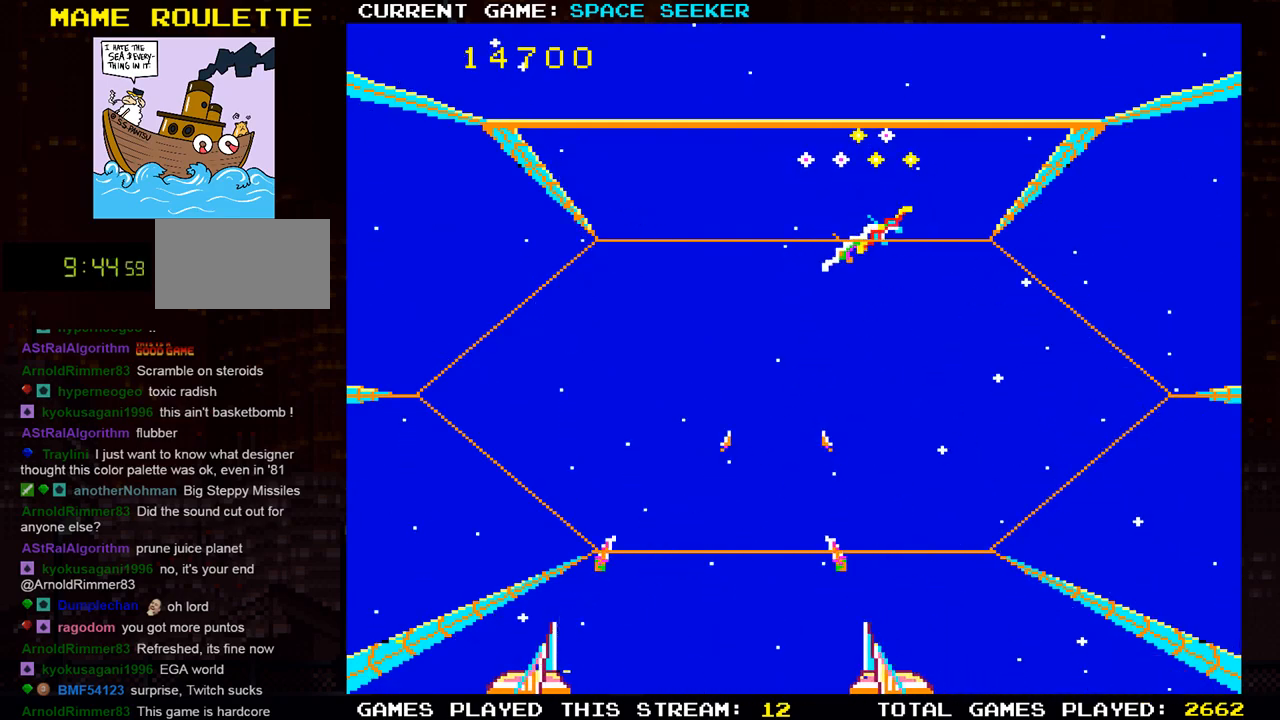
{"buttons": ["SQUARE"], "left_stick": "right", "events": [[83, "SQUARE", "up"], [116, "left_stick", "right"], [166, "SQUARE", "down"], [250, "SQUARE", "up"], [333, "SQUARE", "down"], [417, "SQUARE", "up"], [500, "SQUARE", "down"]]}
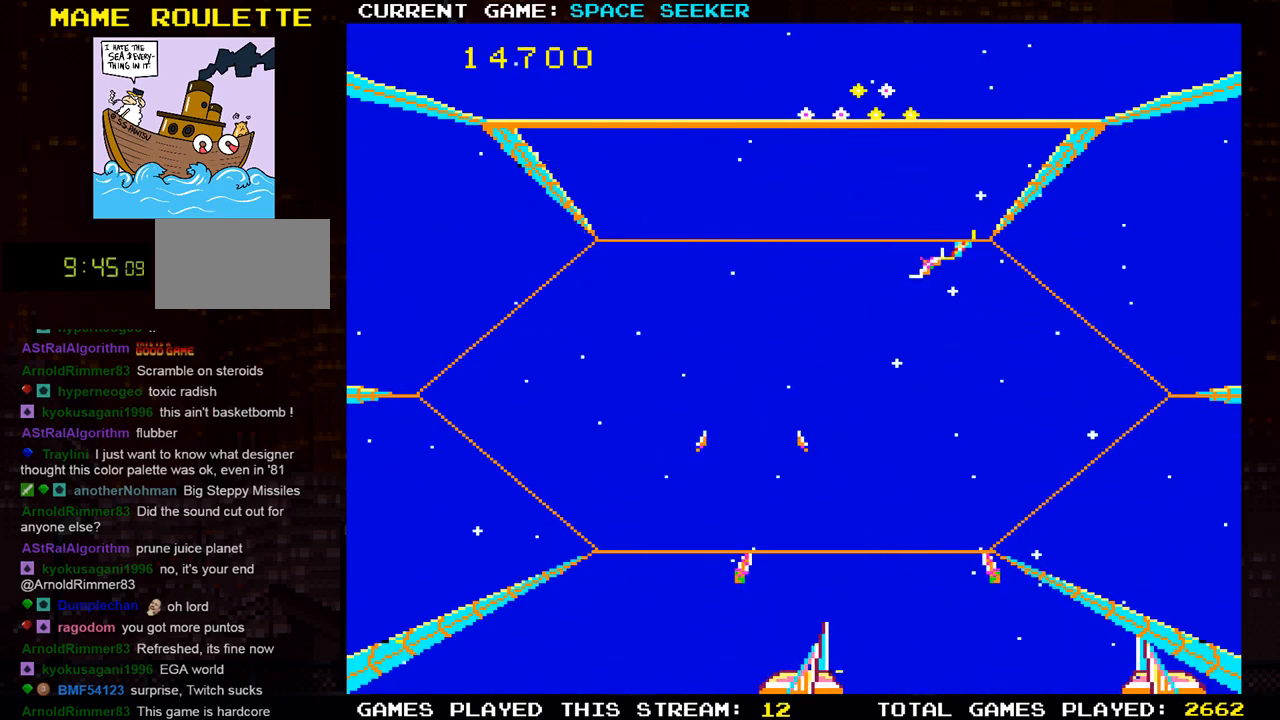
{"buttons": ["SQUARE"], "left_stick": "up-left", "events": [[33, "left_stick", "center"], [83, "SQUARE", "up"], [134, "left_stick", "left"], [167, "SQUARE", "down"], [250, "SQUARE", "up"], [284, "left_stick", "center"], [334, "SQUARE", "down"], [417, "SQUARE", "up"], [484, "left_stick", "up-left"], [501, "SQUARE", "down"]]}
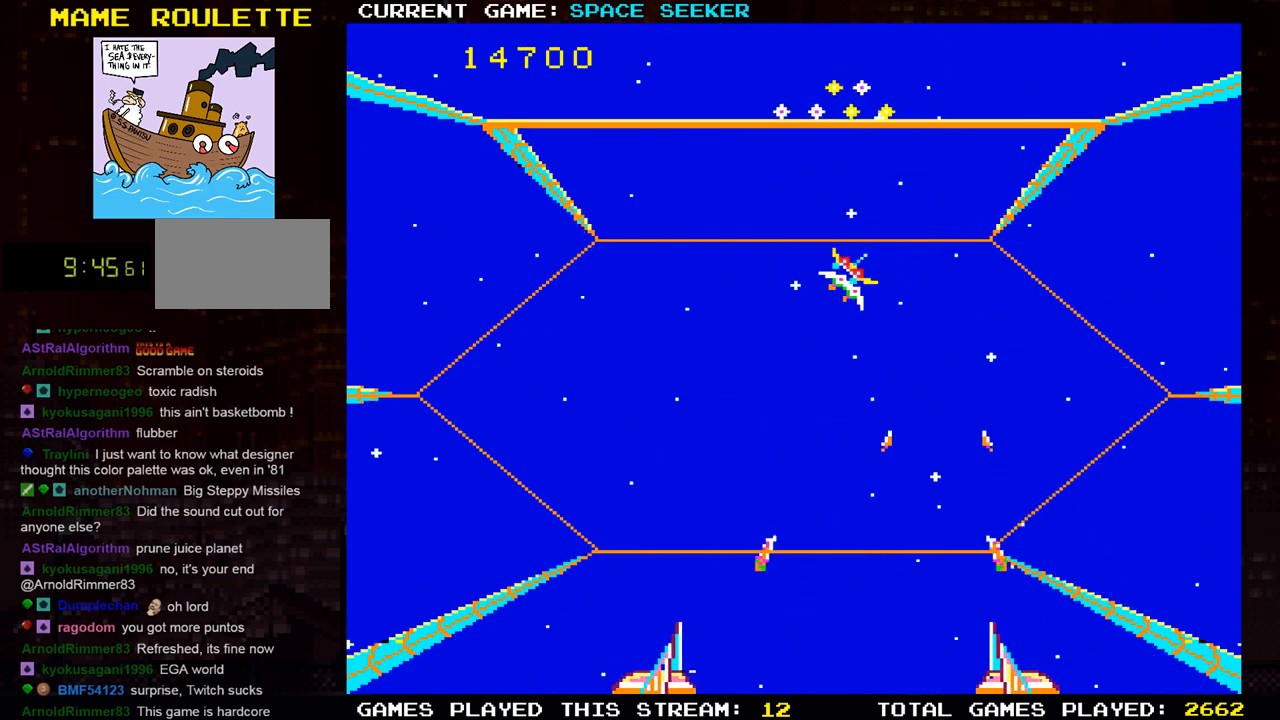
{"buttons": ["SQUARE"], "left_stick": "right", "events": [[83, "SQUARE", "up"], [166, "SQUARE", "down"], [250, "SQUARE", "up"], [283, "left_stick", "center"], [333, "SQUARE", "down"], [333, "left_stick", "right"], [433, "SQUARE", "up"], [483, "SQUARE", "down"]]}
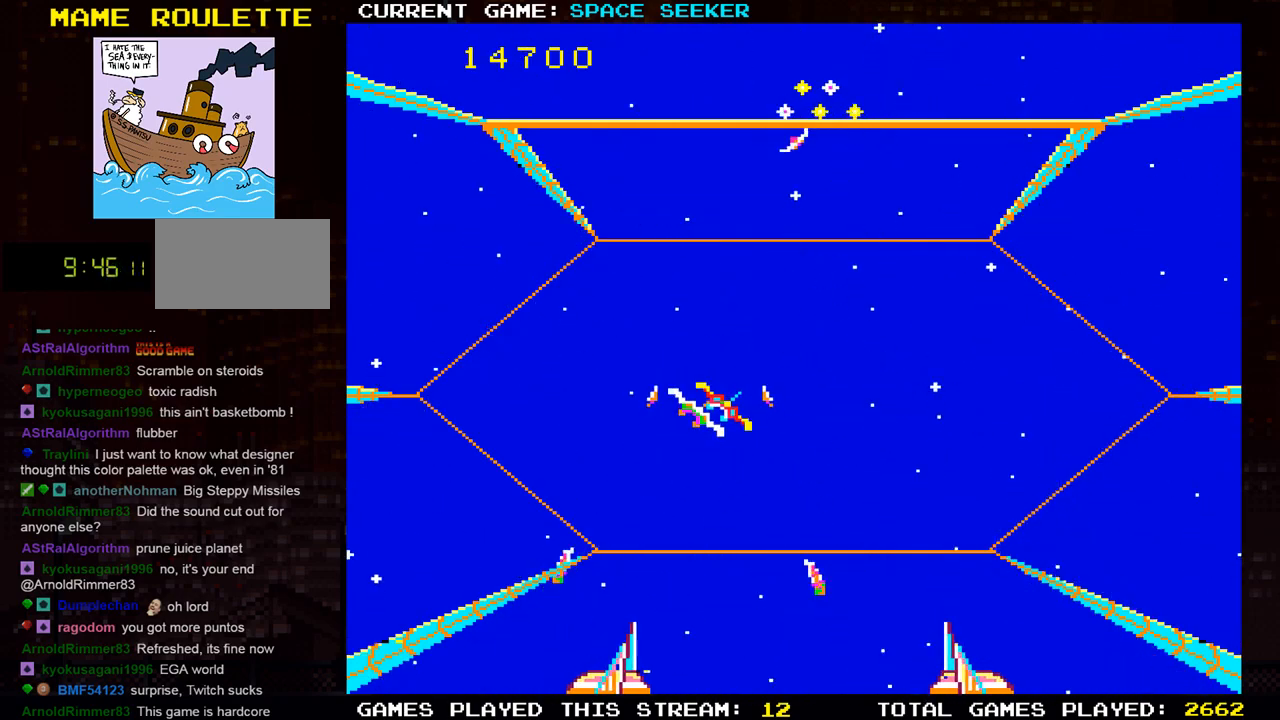
{"buttons": ["SQUARE"], "left_stick": "down-right", "events": [[17, "left_stick", "down"], [83, "SQUARE", "up"], [150, "SQUARE", "down"], [234, "left_stick", "down-left"], [250, "SQUARE", "up"], [334, "SQUARE", "down"], [417, "SQUARE", "up"], [451, "left_stick", "down-right"], [484, "SQUARE", "down"]]}
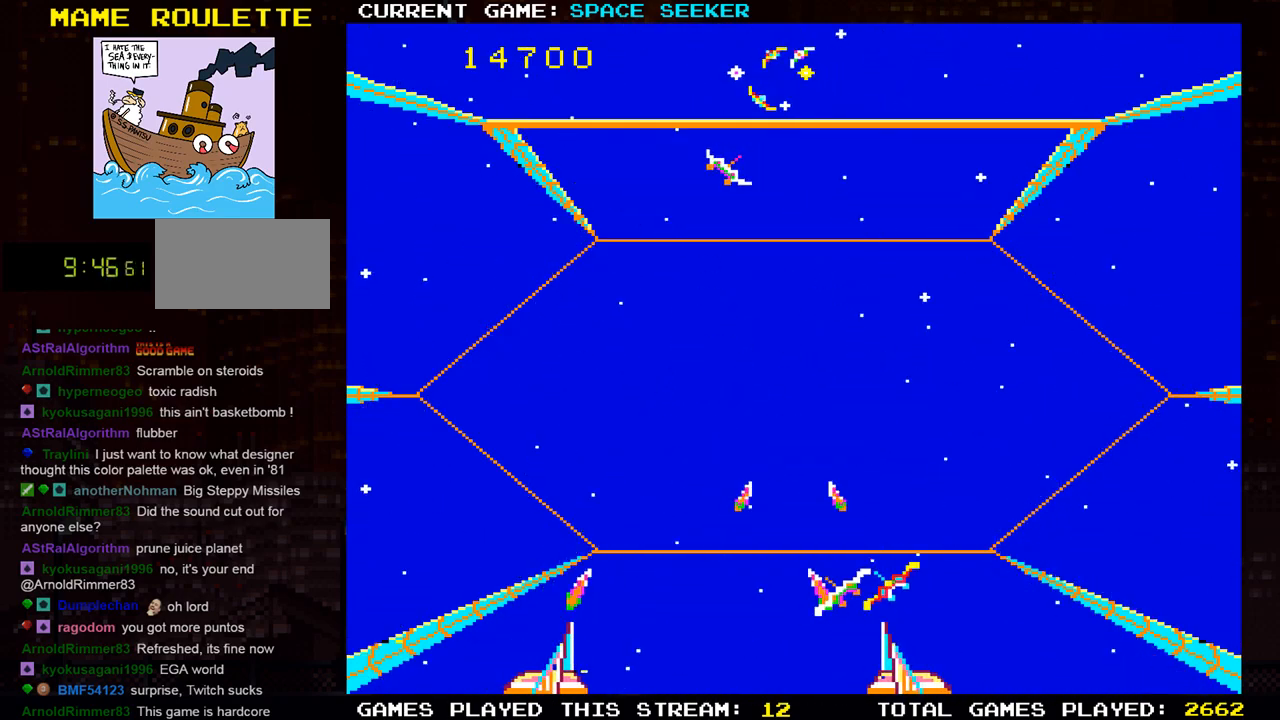
{"buttons": [], "left_stick": "down-left", "events": [[83, "SQUARE", "up"], [150, "SQUARE", "down"], [183, "left_stick", "down-left"], [250, "SQUARE", "up"], [333, "SQUARE", "down"], [417, "SQUARE", "up"]]}
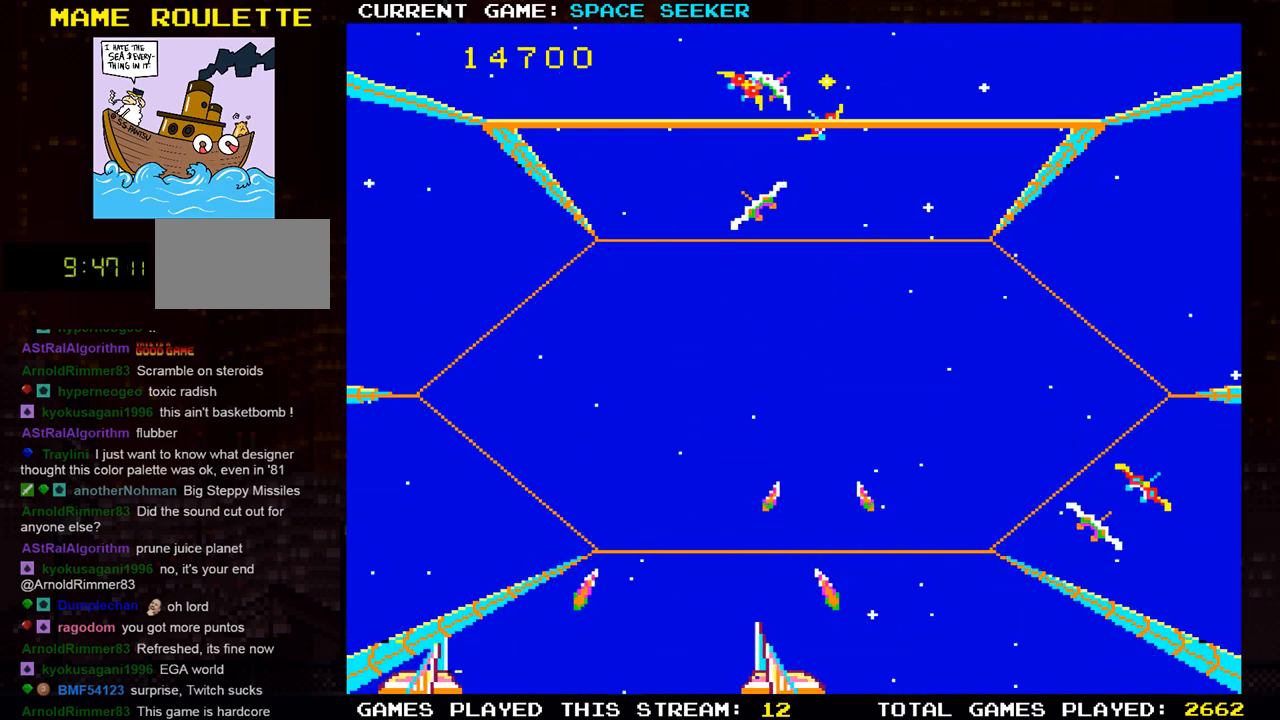
{"buttons": [], "left_stick": "up-right", "events": [[33, "SQUARE", "down"], [67, "left_stick", "center"], [117, "SQUARE", "up"], [134, "left_stick", "right"], [200, "SQUARE", "down"], [234, "left_stick", "up-right"], [284, "SQUARE", "up"], [367, "SQUARE", "down"], [417, "SQUARE", "up"], [434, "SQUARE", "down"], [501, "SQUARE", "up"]]}
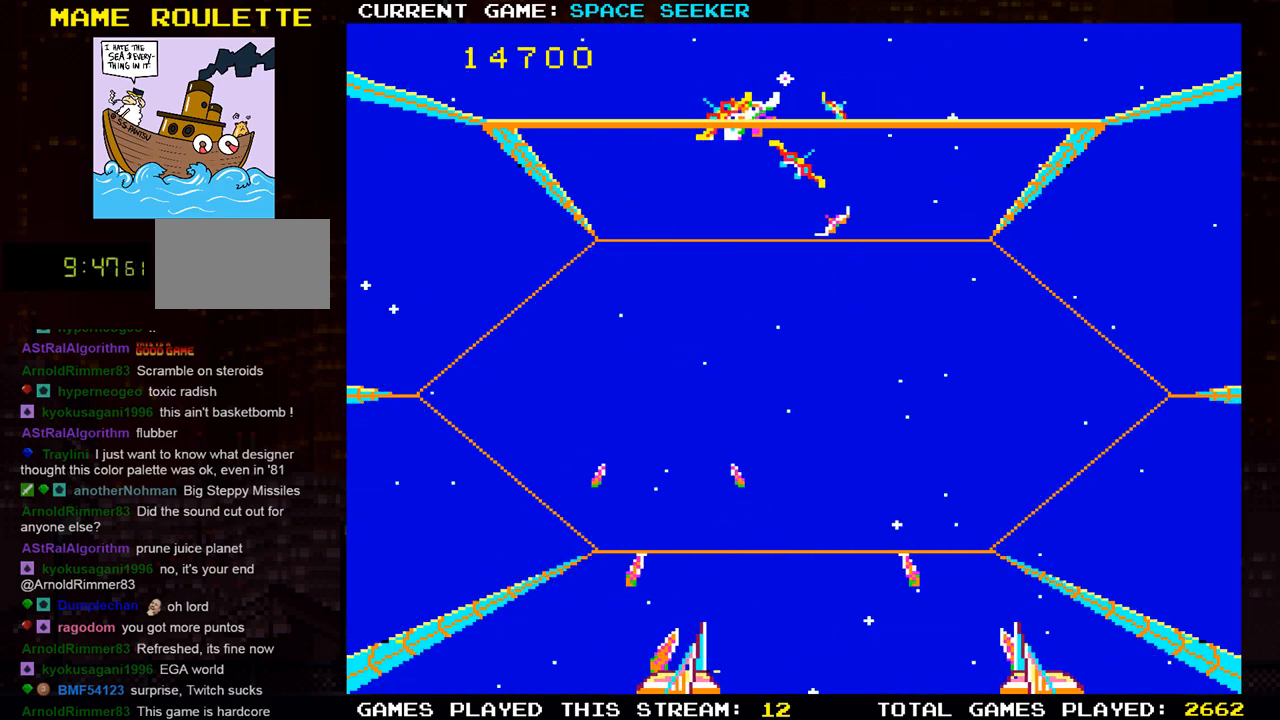
{"buttons": ["SQUARE"], "left_stick": "up-left", "events": [[50, "left_stick", "up"], [66, "SQUARE", "down"], [133, "SQUARE", "up"], [166, "SQUARE", "down"], [233, "SQUARE", "up"], [233, "left_stick", "up-left"], [283, "SQUARE", "down"], [433, "SQUARE", "up"], [500, "SQUARE", "down"]]}
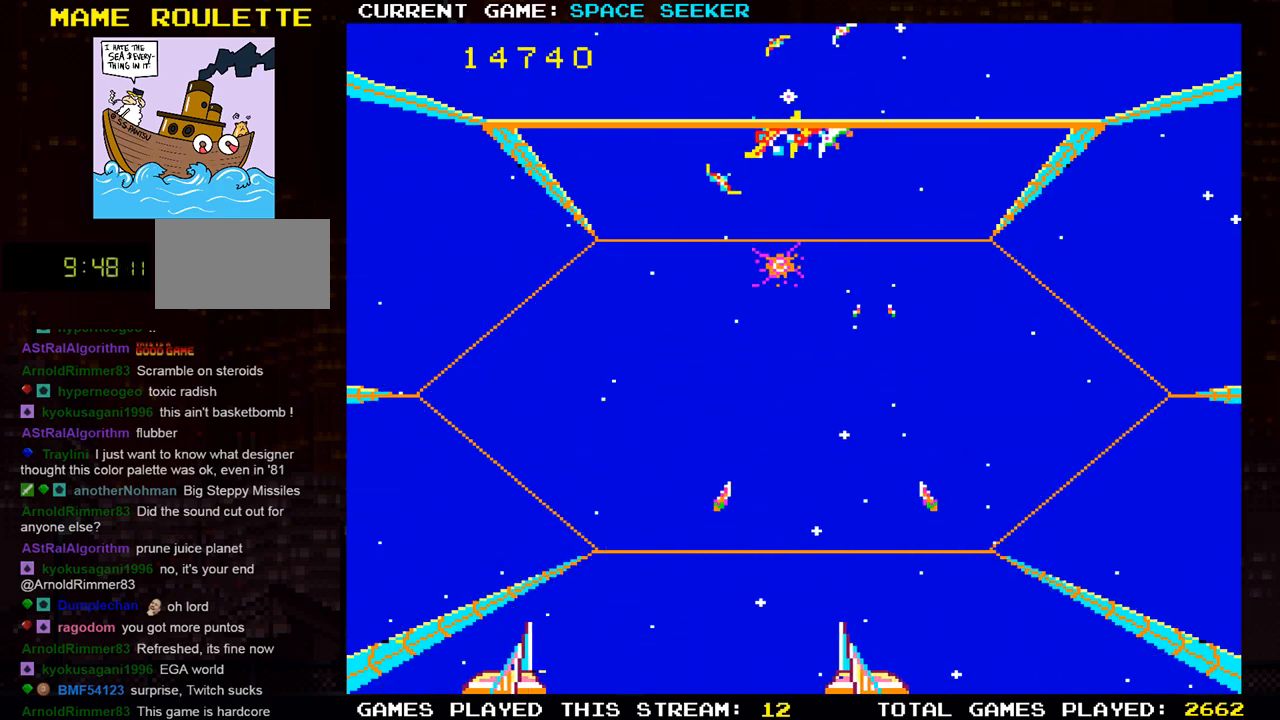
{"buttons": ["SQUARE"], "left_stick": "up", "events": [[50, "SQUARE", "up"], [67, "SQUARE", "down"], [67, "left_stick", "up-right"], [134, "SQUARE", "up"], [200, "SQUARE", "down"], [284, "left_stick", "up"], [350, "SQUARE", "up"], [384, "left_stick", "up-right"], [434, "SQUARE", "down"], [484, "left_stick", "up"]]}
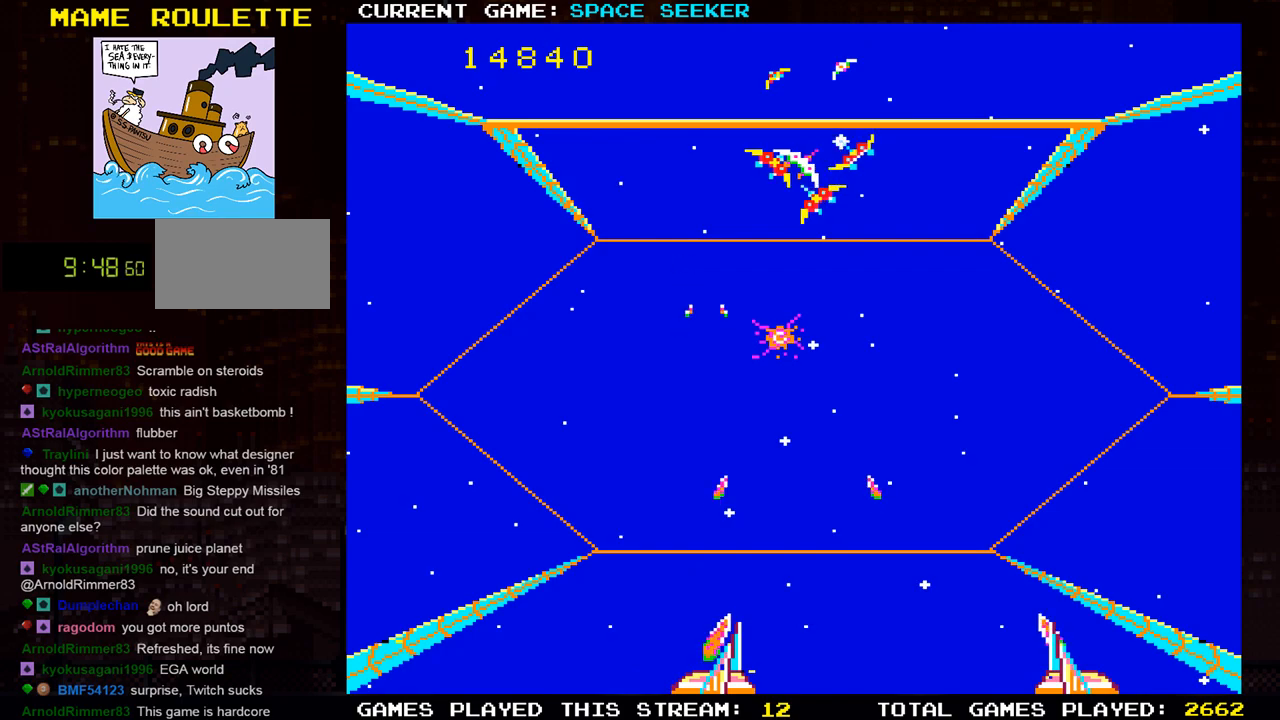
{"buttons": [], "left_stick": "up", "events": [[33, "SQUARE", "up"], [83, "left_stick", "up-left"], [133, "SQUARE", "down"], [150, "SQUARE", "up"], [183, "SQUARE", "down"], [250, "SQUARE", "up"], [300, "left_stick", "right"], [333, "SQUARE", "down"], [383, "SQUARE", "up"], [417, "SQUARE", "down"], [467, "SQUARE", "up"], [467, "left_stick", "up"]]}
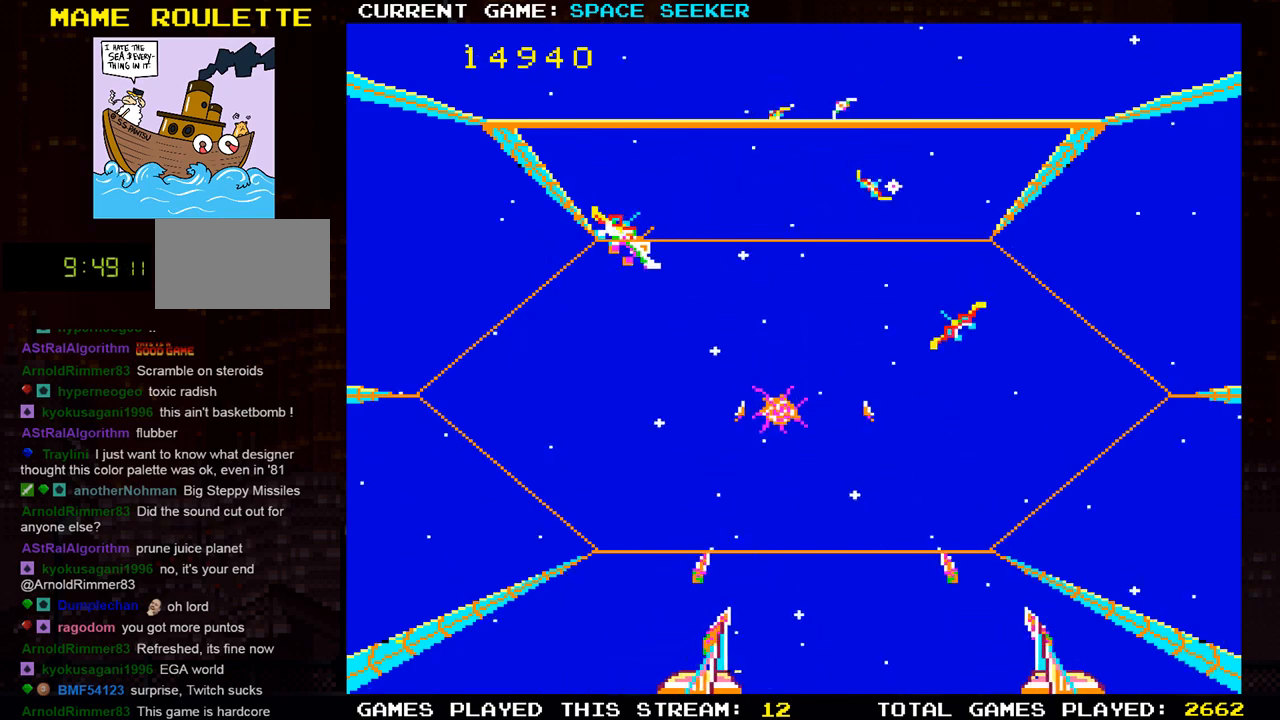
{"buttons": ["SQUARE"], "left_stick": "down", "events": [[17, "left_stick", "up-left"], [33, "SQUARE", "down"], [200, "SQUARE", "up"], [234, "left_stick", "down-left"], [250, "SQUARE", "down"], [367, "left_stick", "down"], [417, "SQUARE", "up"], [467, "SQUARE", "down"]]}
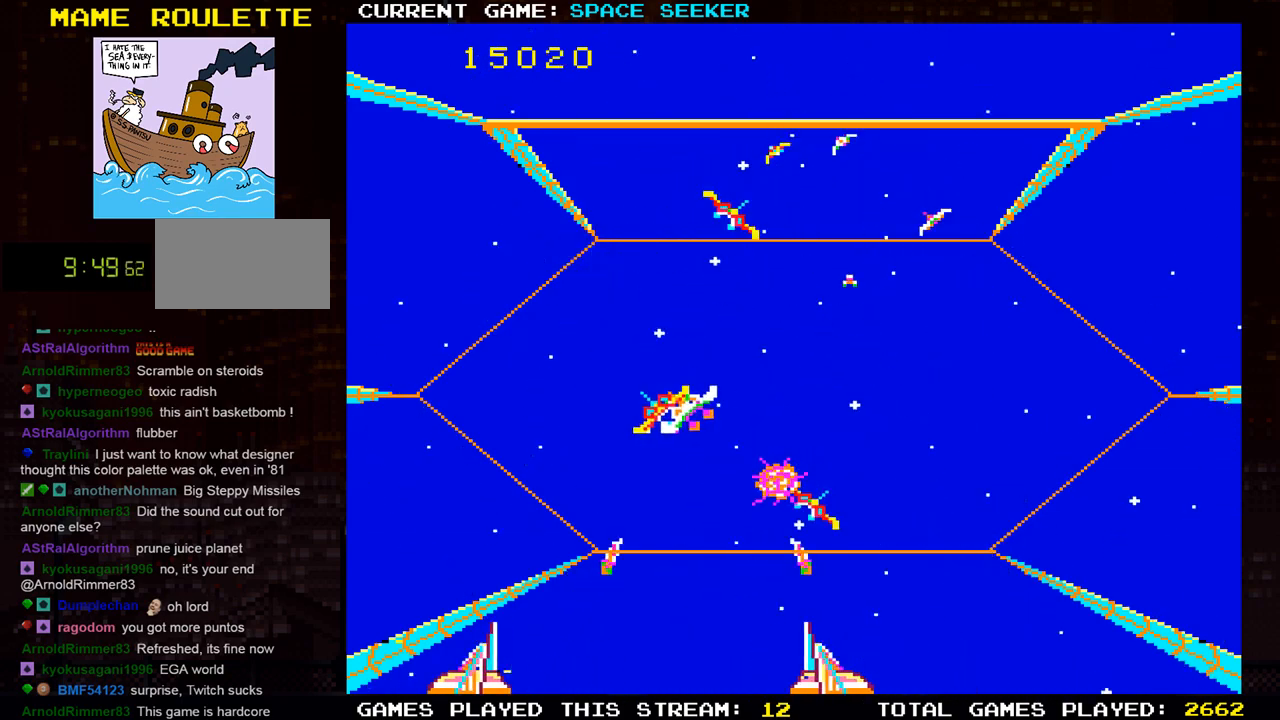
{"buttons": ["SQUARE"], "left_stick": "down-left", "events": [[83, "left_stick", "down-right"], [116, "SQUARE", "up"], [166, "SQUARE", "down"], [333, "SQUARE", "up"], [400, "SQUARE", "down"], [450, "left_stick", "down-left"]]}
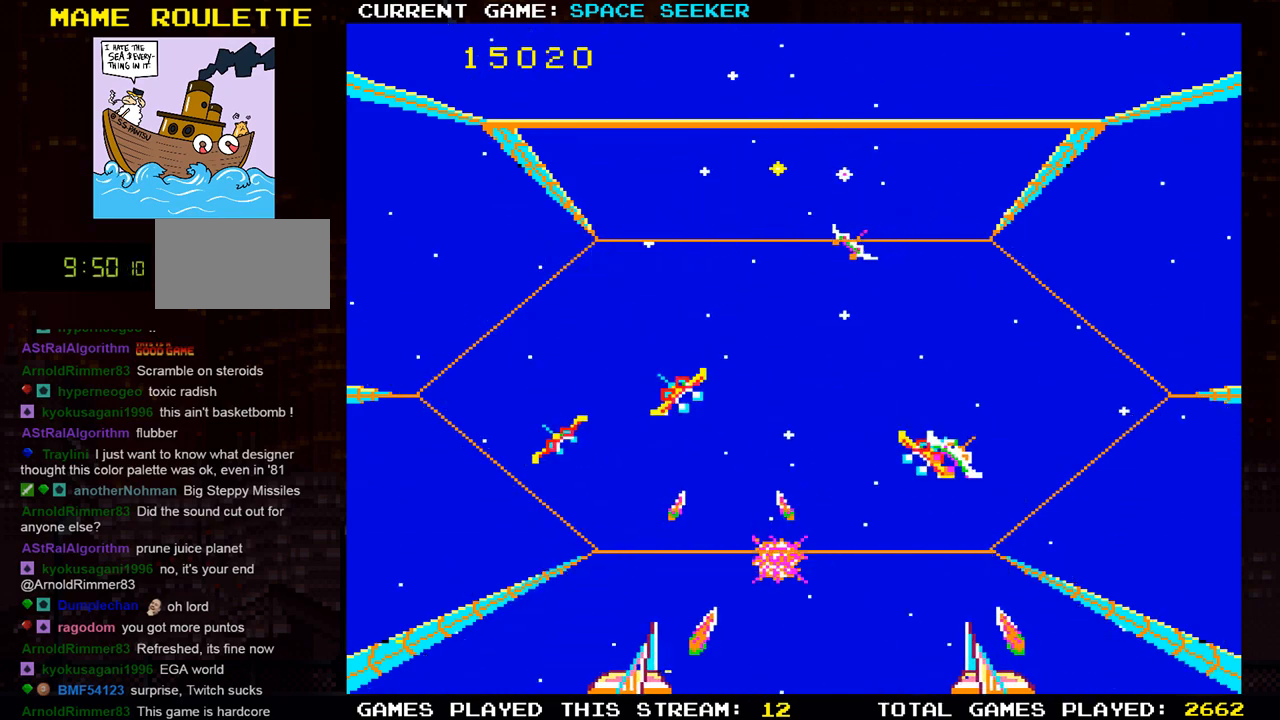
{"buttons": [], "left_stick": "up-right", "events": [[33, "SQUARE", "up"], [100, "SQUARE", "down"], [184, "left_stick", "right"], [250, "SQUARE", "up"], [300, "SQUARE", "down"], [317, "left_stick", "center"], [384, "left_stick", "up-left"], [467, "SQUARE", "up"], [501, "left_stick", "up-right"]]}
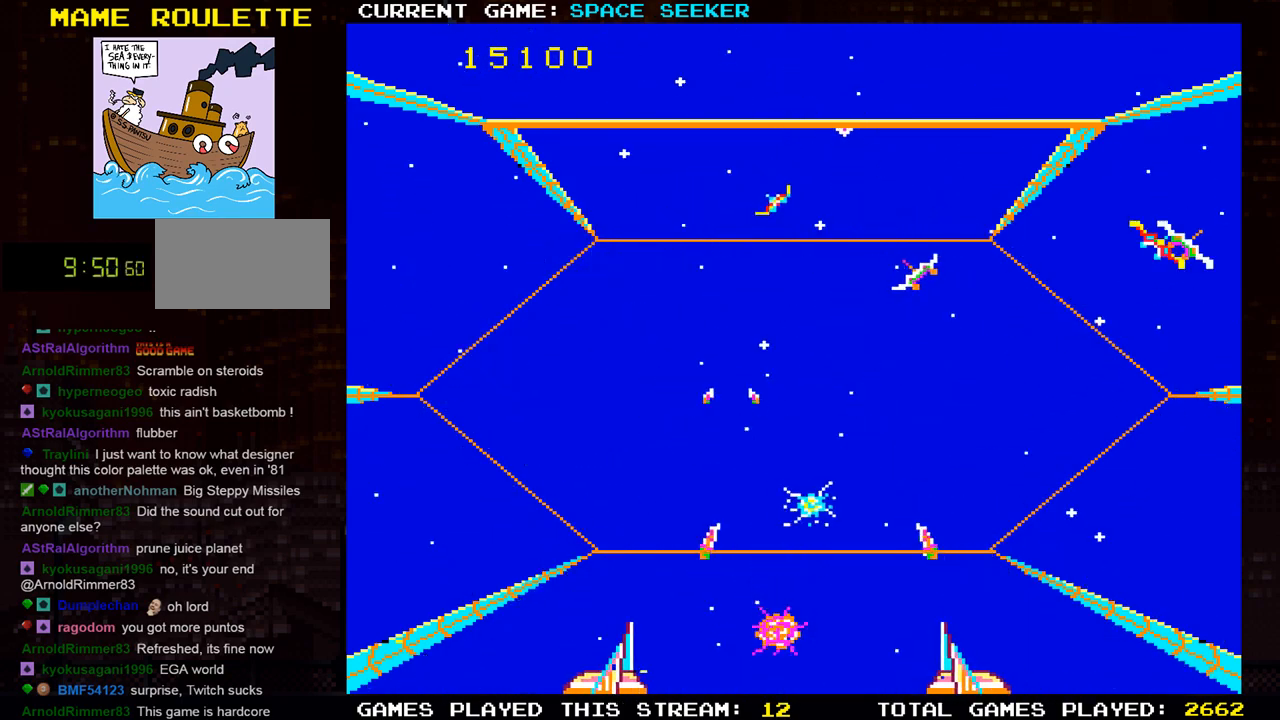
{"buttons": ["SQUARE"], "left_stick": "down", "events": [[33, "SQUARE", "down"], [183, "SQUARE", "up"], [233, "left_stick", "up"], [250, "SQUARE", "down"], [367, "left_stick", "right"], [400, "SQUARE", "up"], [433, "left_stick", "down"], [450, "SQUARE", "down"]]}
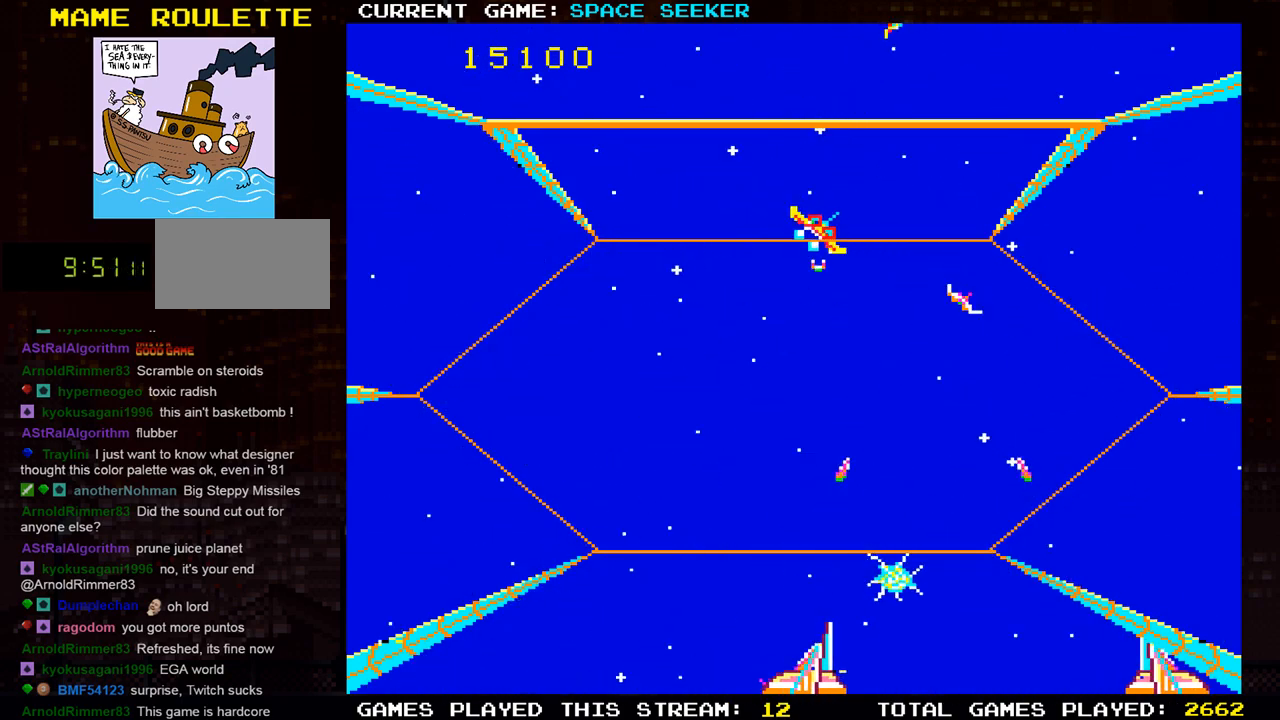
{"buttons": ["SQUARE"], "left_stick": "right", "events": [[100, "left_stick", "left"], [117, "SQUARE", "up"], [167, "SQUARE", "down"], [184, "left_stick", "up-left"], [217, "SQUARE", "up"], [250, "SQUARE", "down"], [317, "SQUARE", "up"], [384, "SQUARE", "down"], [467, "left_stick", "right"]]}